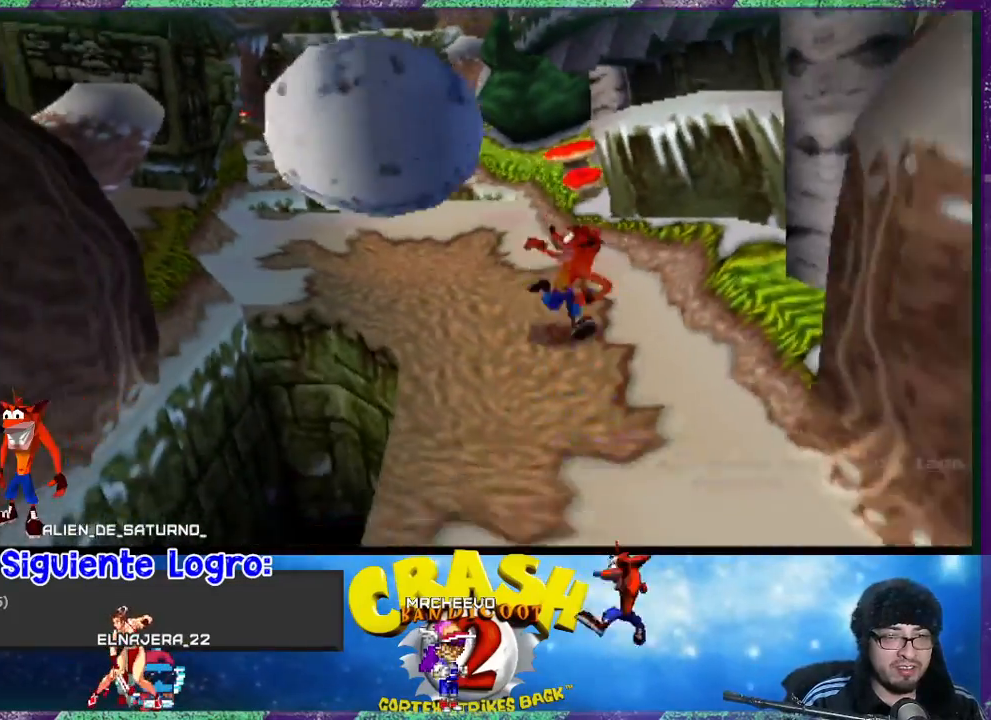
Gameplay with a controller (PlayStation layout); each line is a JSON object with the inputs held at the frame after it. "events" lists button and stick changes between this image and that frame as [ms after this image, input, new state], when the widget could be followed in between. Not read: right_stick.
{"buttons": ["DPAD_DOWN"], "left_stick": "center", "events": [[100, "DPAD_LEFT", "down"], [267, "DPAD_LEFT", "up"]]}
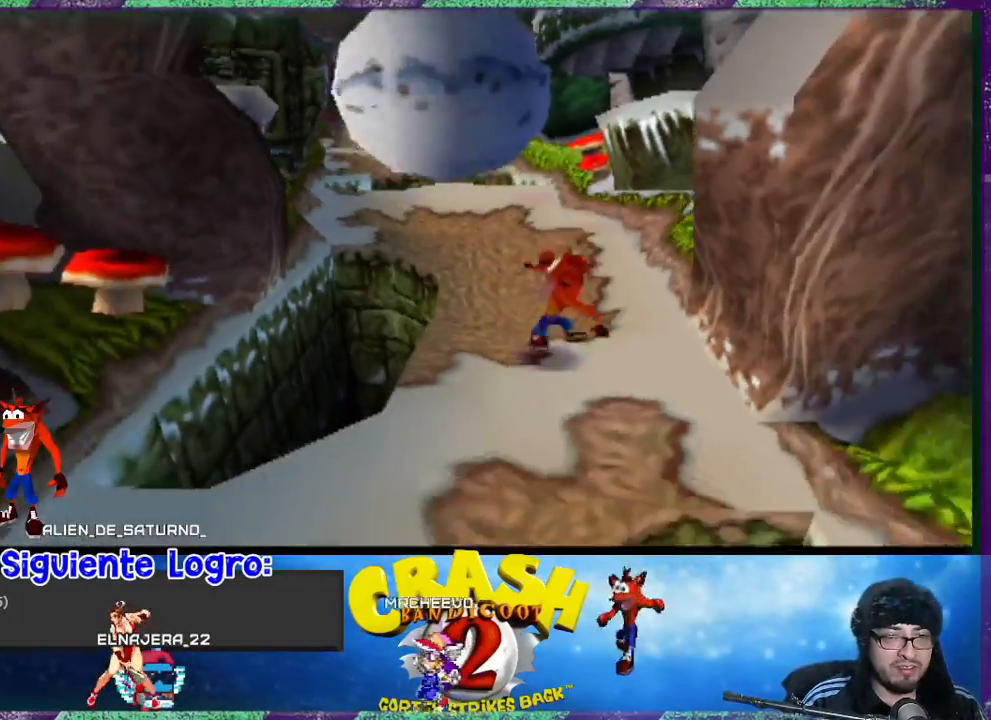
{"buttons": ["DPAD_DOWN", "DPAD_LEFT"], "left_stick": "center", "events": [[100, "DPAD_LEFT", "down"]]}
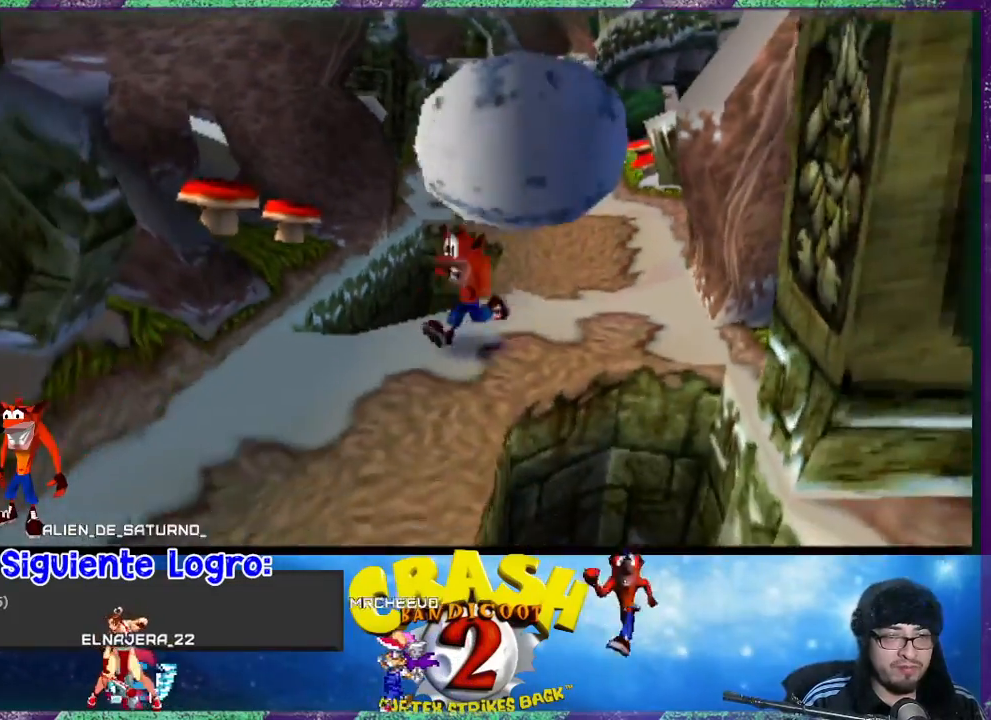
{"buttons": ["R1", "DPAD_DOWN"], "left_stick": "center", "events": [[100, "DPAD_LEFT", "up"], [433, "R1", "down"]]}
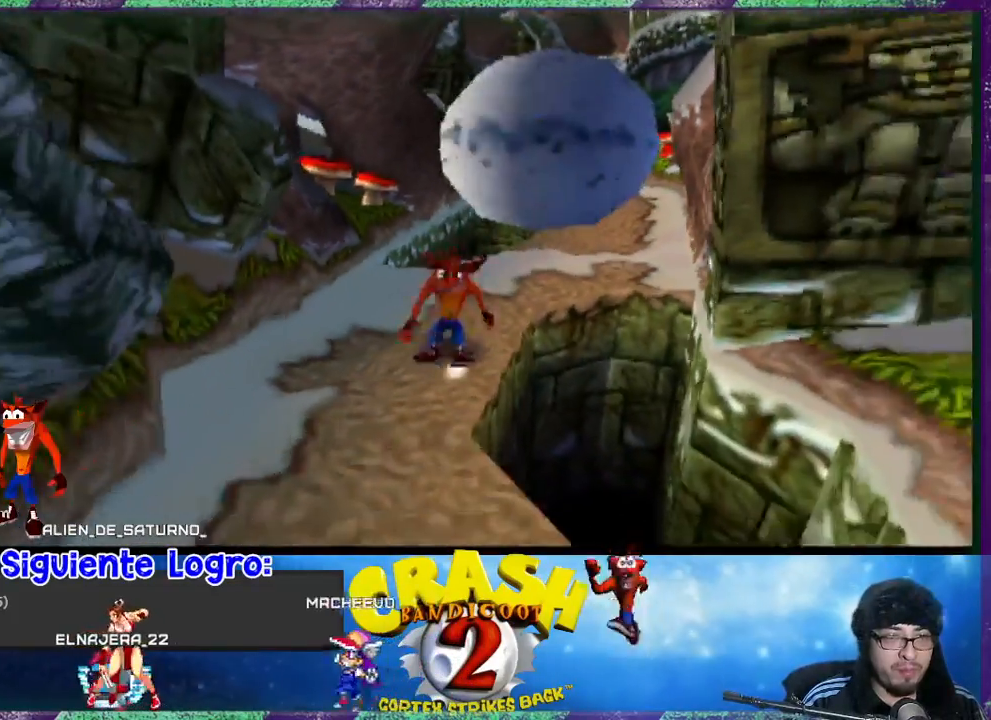
{"buttons": ["CROSS", "R1", "DPAD_DOWN"], "left_stick": "center", "events": [[33, "CROSS", "down"]]}
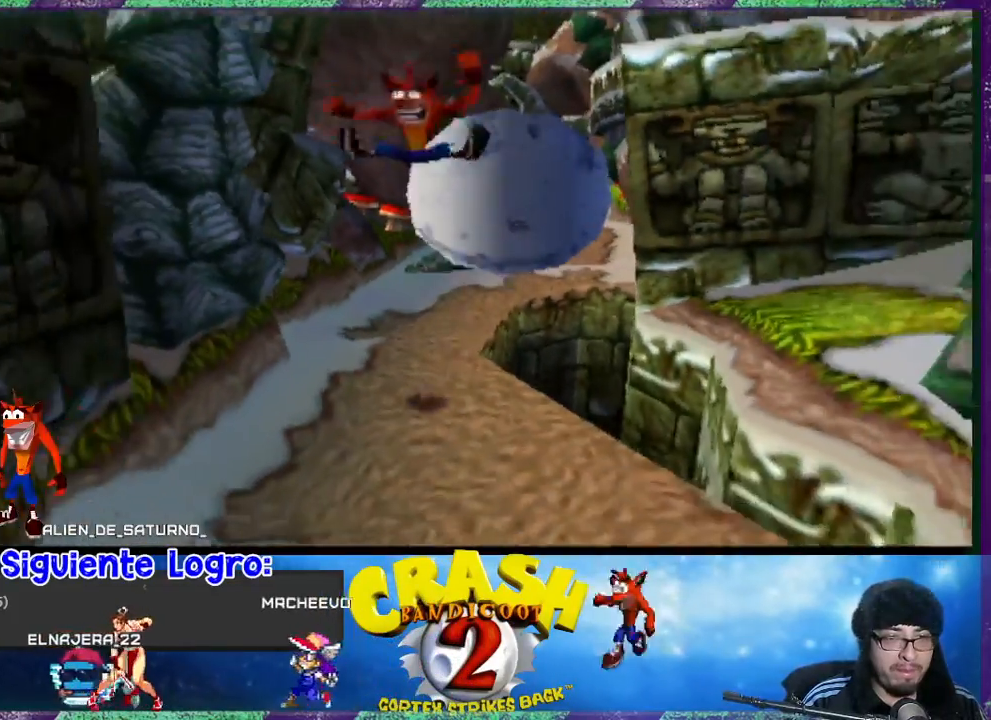
{"buttons": ["DPAD_DOWN", "DPAD_RIGHT"], "left_stick": "center", "events": [[67, "CROSS", "up"], [100, "R1", "up"], [167, "DPAD_RIGHT", "down"]]}
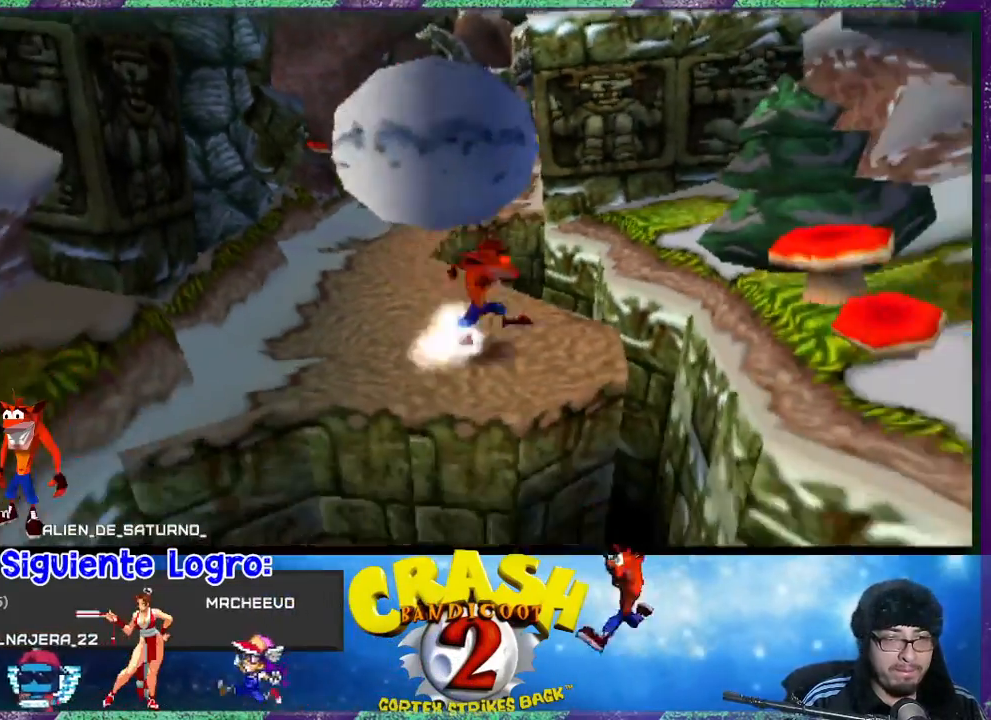
{"buttons": ["CROSS", "R1", "DPAD_DOWN"], "left_stick": "center", "events": [[67, "DPAD_RIGHT", "up"], [133, "R1", "down"], [167, "CROSS", "down"]]}
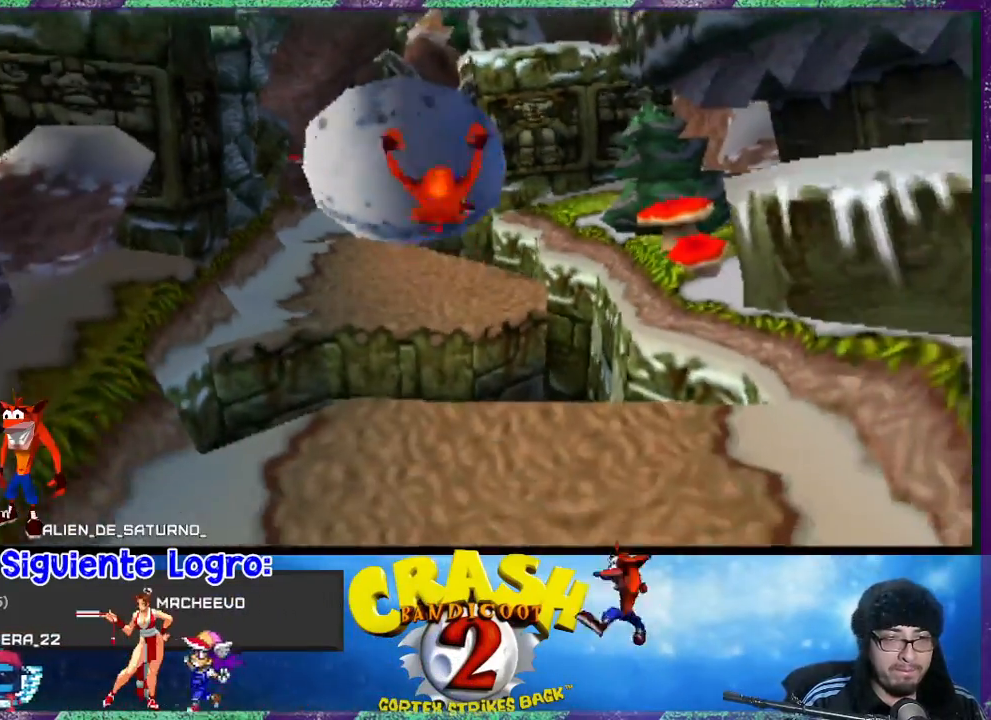
{"buttons": ["DPAD_DOWN"], "left_stick": "center", "events": [[33, "DPAD_RIGHT", "down"], [267, "CROSS", "up"], [267, "R1", "up"], [333, "DPAD_RIGHT", "up"]]}
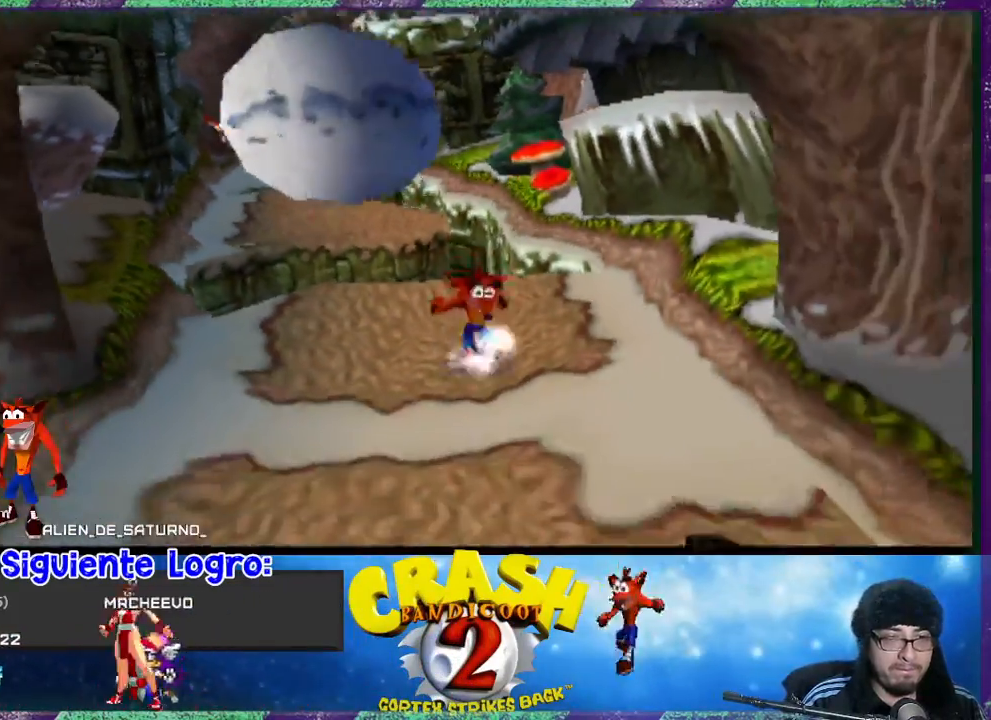
{"buttons": ["CROSS", "DPAD_DOWN"], "left_stick": "center", "events": [[133, "DPAD_RIGHT", "down"], [367, "DPAD_RIGHT", "up"], [433, "CROSS", "down"]]}
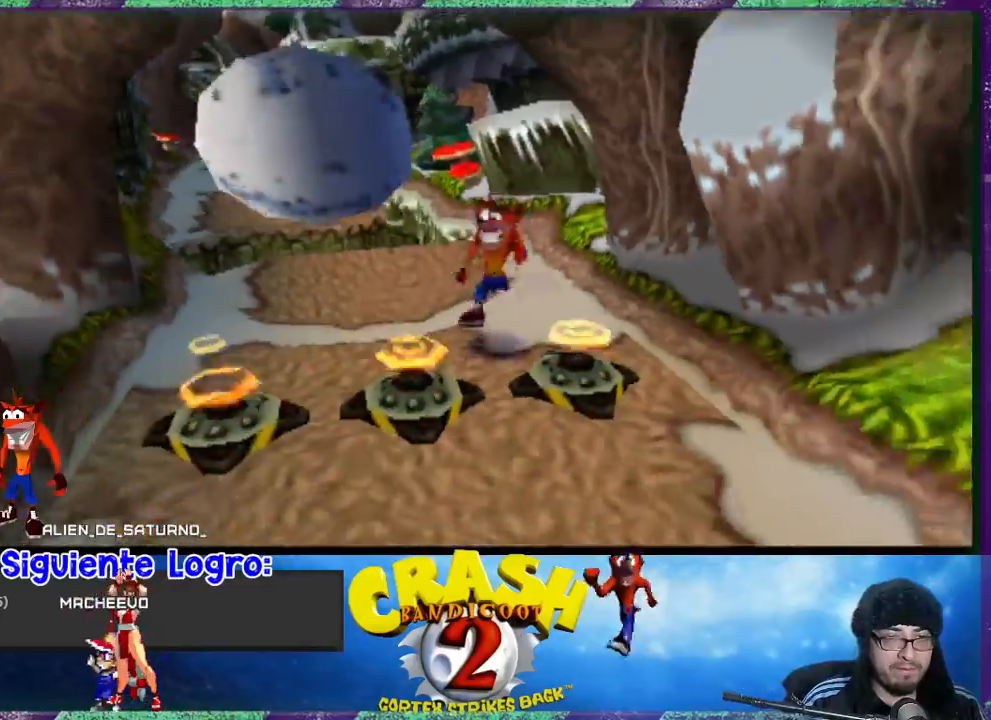
{"buttons": ["DPAD_DOWN"], "left_stick": "center", "events": [[467, "CROSS", "up"]]}
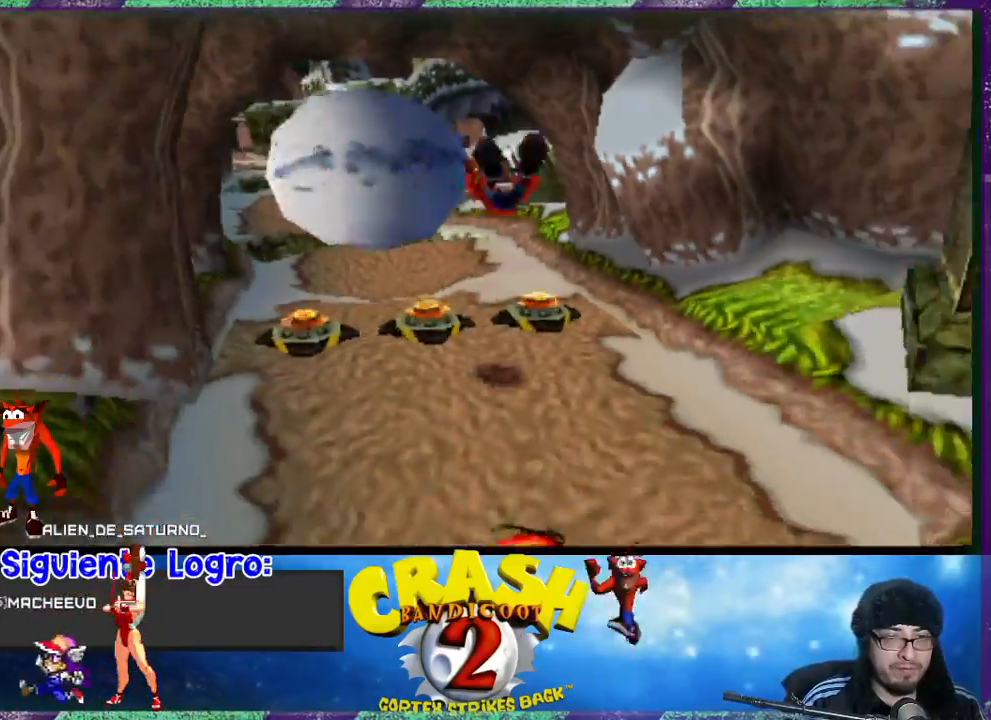
{"buttons": ["DPAD_DOWN", "DPAD_LEFT"], "left_stick": "center", "events": [[367, "DPAD_LEFT", "down"]]}
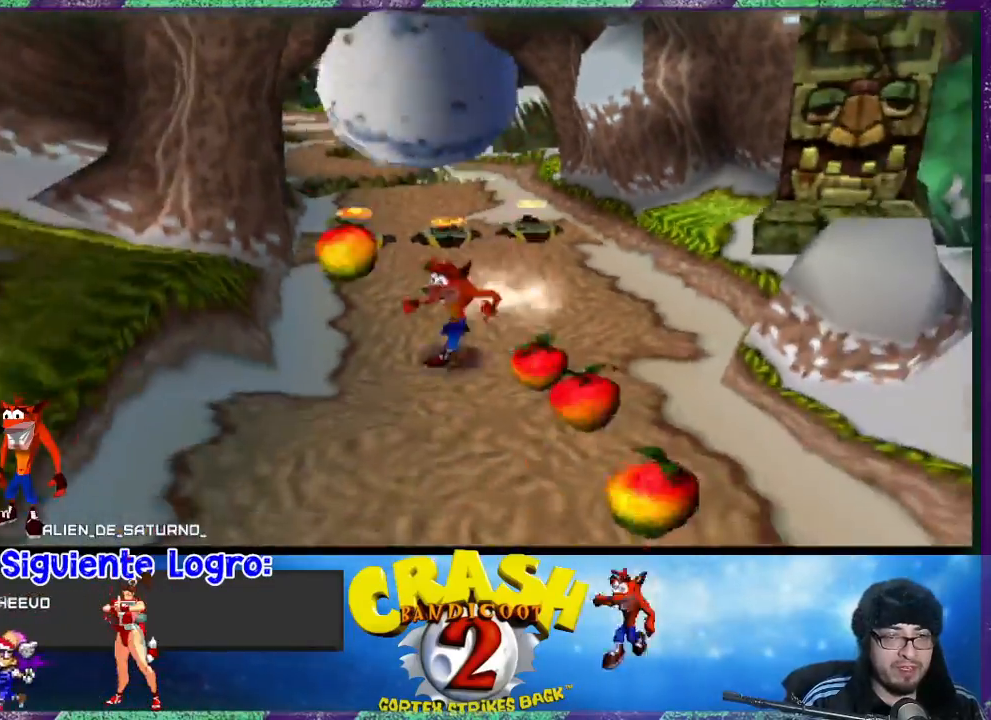
{"buttons": ["DPAD_DOWN"], "left_stick": "center", "events": [[33, "DPAD_LEFT", "up"], [167, "DPAD_RIGHT", "down"], [333, "DPAD_RIGHT", "up"]]}
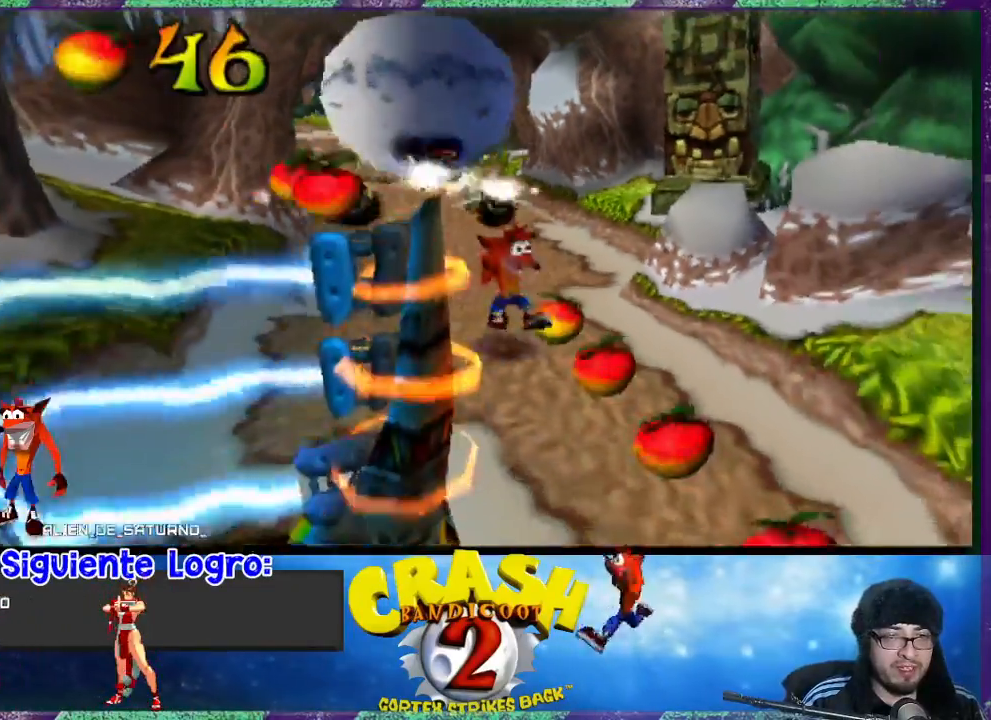
{"buttons": ["DPAD_DOWN"], "left_stick": "center", "events": []}
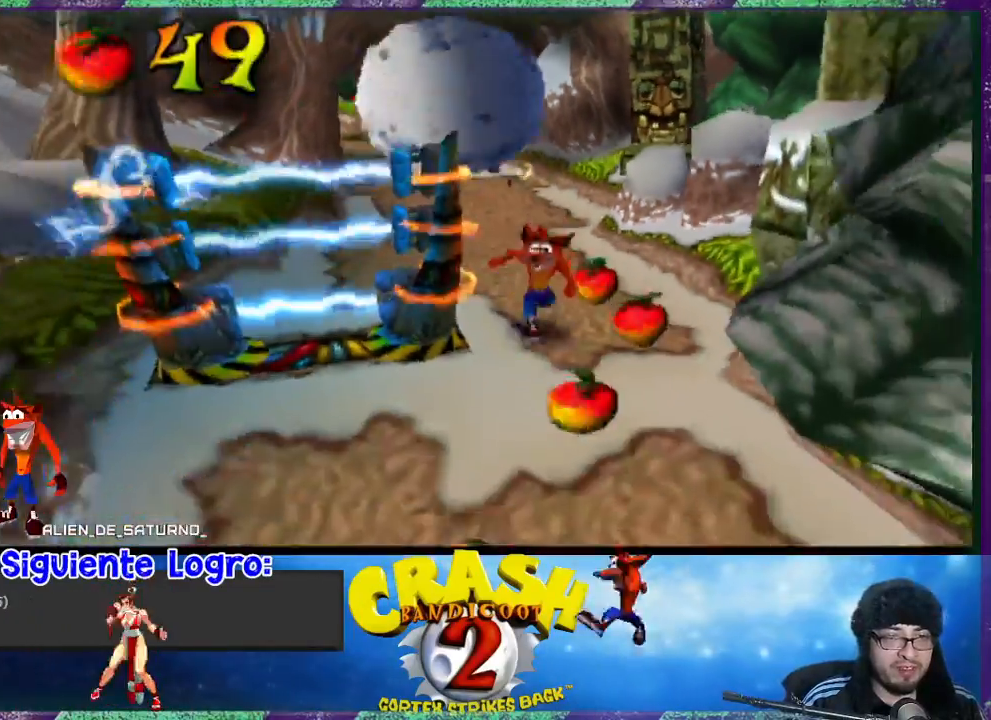
{"buttons": ["DPAD_DOWN", "DPAD_LEFT"], "left_stick": "center", "events": [[167, "DPAD_LEFT", "down"]]}
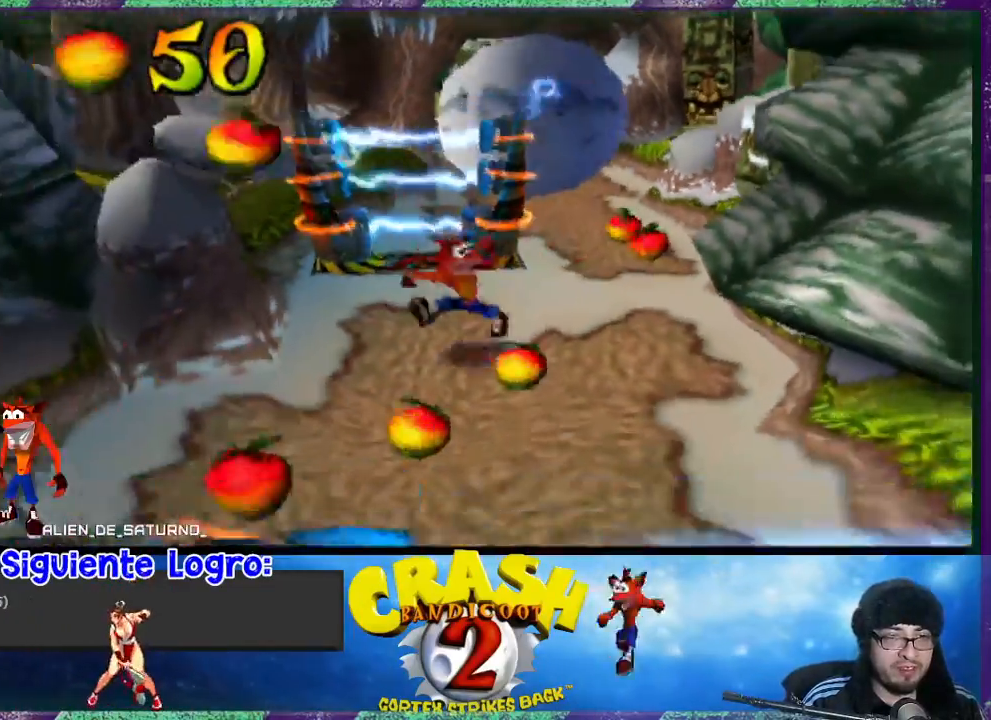
{"buttons": ["DPAD_DOWN", "DPAD_LEFT"], "left_stick": "center", "events": [[67, "DPAD_LEFT", "up"], [267, "DPAD_LEFT", "down"]]}
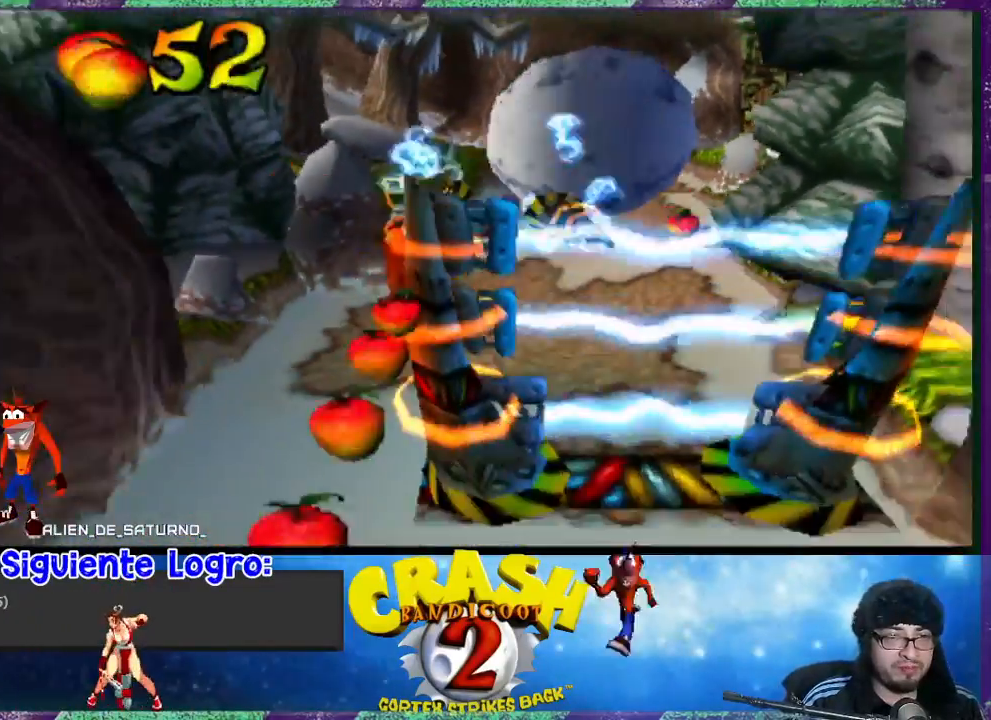
{"buttons": ["DPAD_DOWN", "DPAD_RIGHT"], "left_stick": "center", "events": [[100, "DPAD_LEFT", "up"], [500, "DPAD_RIGHT", "down"]]}
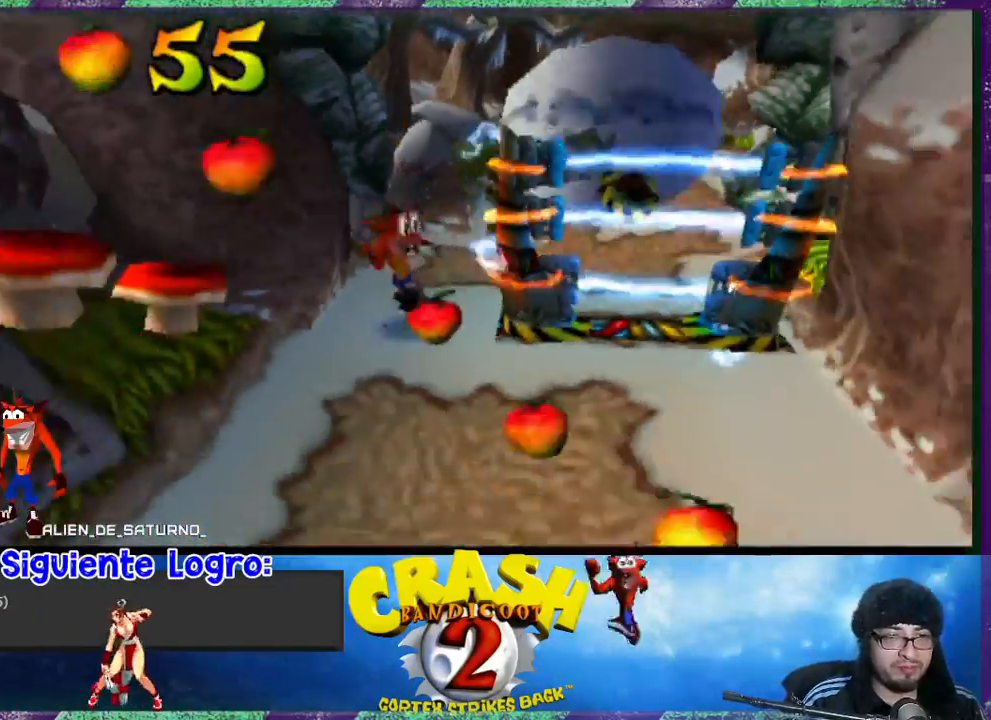
{"buttons": ["DPAD_DOWN", "DPAD_RIGHT"], "left_stick": "center", "events": []}
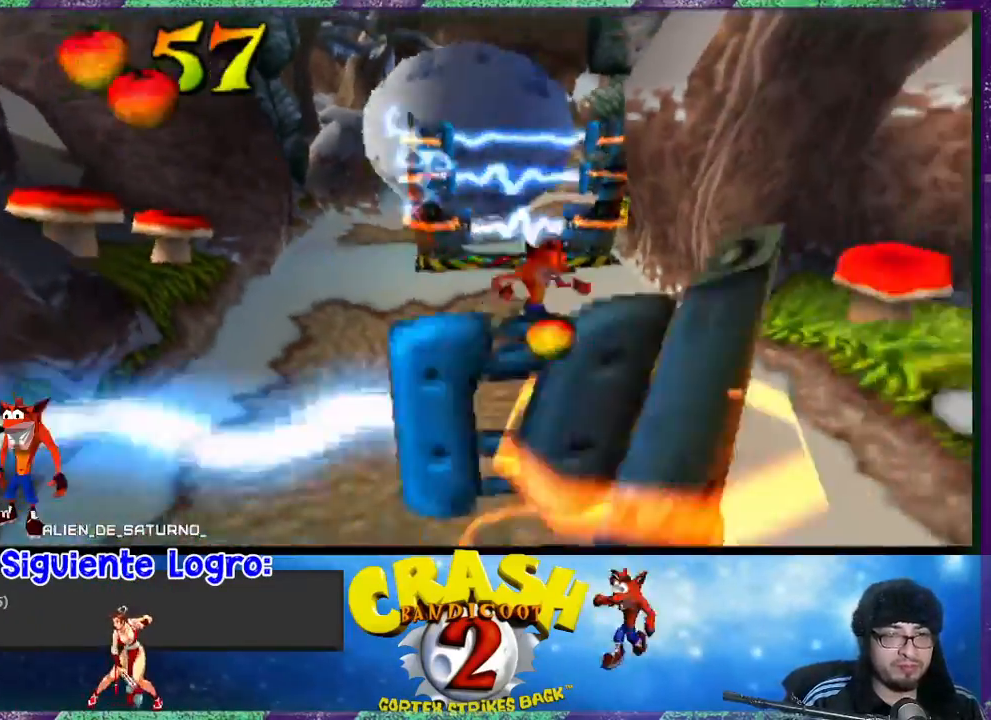
{"buttons": ["DPAD_DOWN"], "left_stick": "center", "events": [[33, "DPAD_RIGHT", "up"]]}
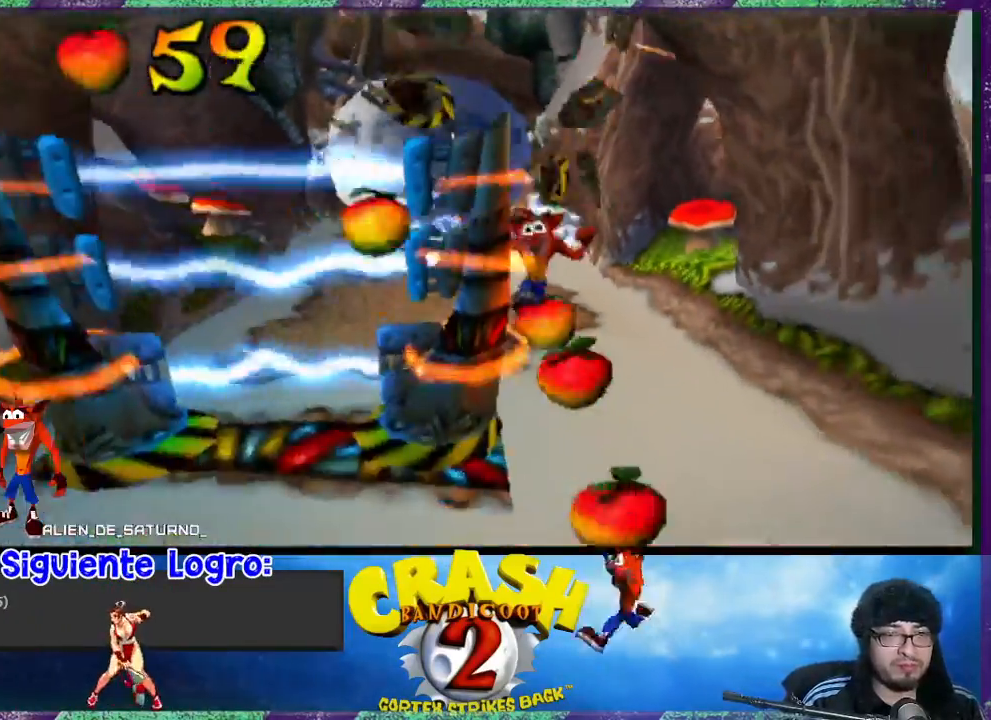
{"buttons": ["DPAD_DOWN", "DPAD_LEFT"], "left_stick": "center", "events": [[500, "DPAD_LEFT", "down"]]}
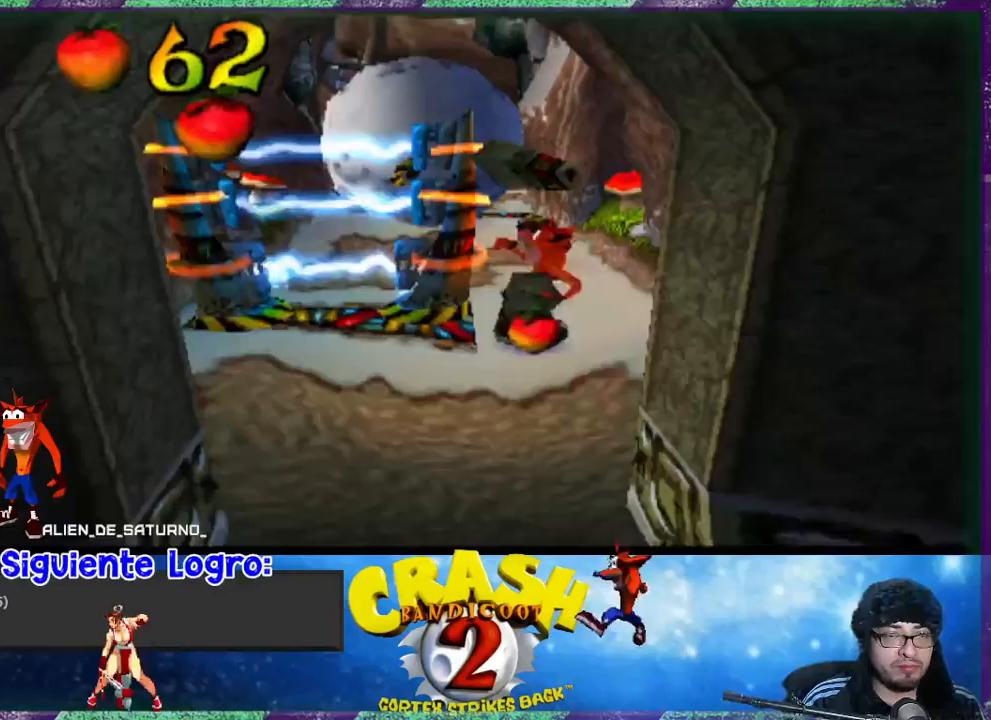
{"buttons": ["DPAD_DOWN"], "left_stick": "center", "events": [[167, "DPAD_LEFT", "up"]]}
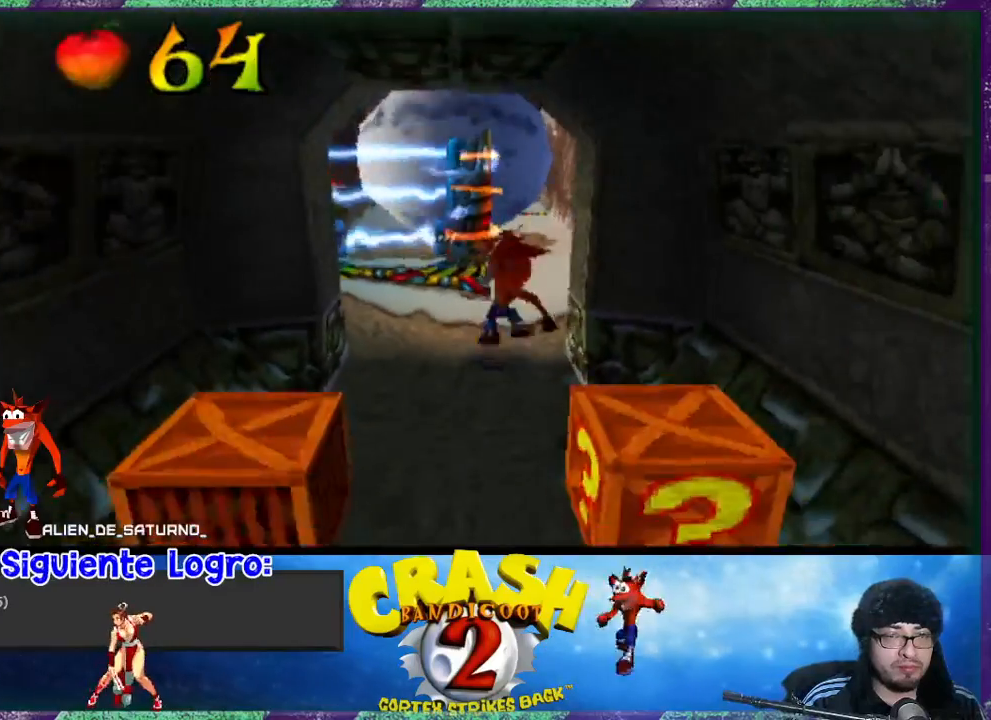
{"buttons": ["SQUARE", "DPAD_DOWN", "DPAD_LEFT"], "left_stick": "center", "events": [[267, "DPAD_LEFT", "down"], [367, "SQUARE", "down"]]}
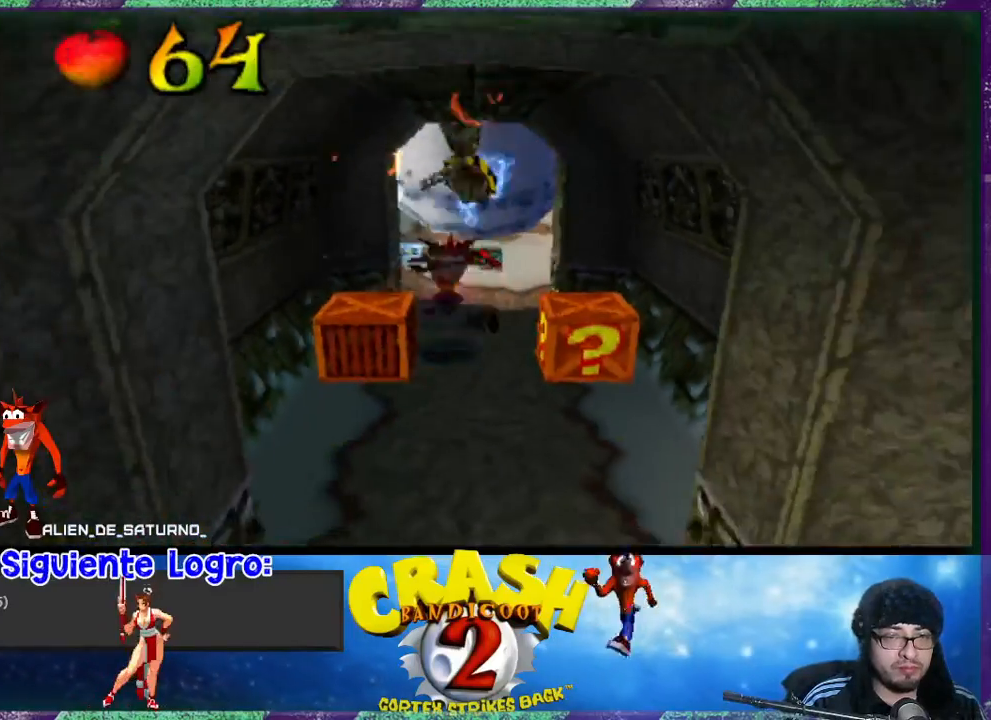
{"buttons": ["DPAD_RIGHT"], "left_stick": "center", "events": [[33, "SQUARE", "up"], [167, "DPAD_DOWN", "up"], [267, "DPAD_DOWN", "down"], [300, "DPAD_LEFT", "up"], [333, "DPAD_DOWN", "up"], [333, "DPAD_RIGHT", "down"]]}
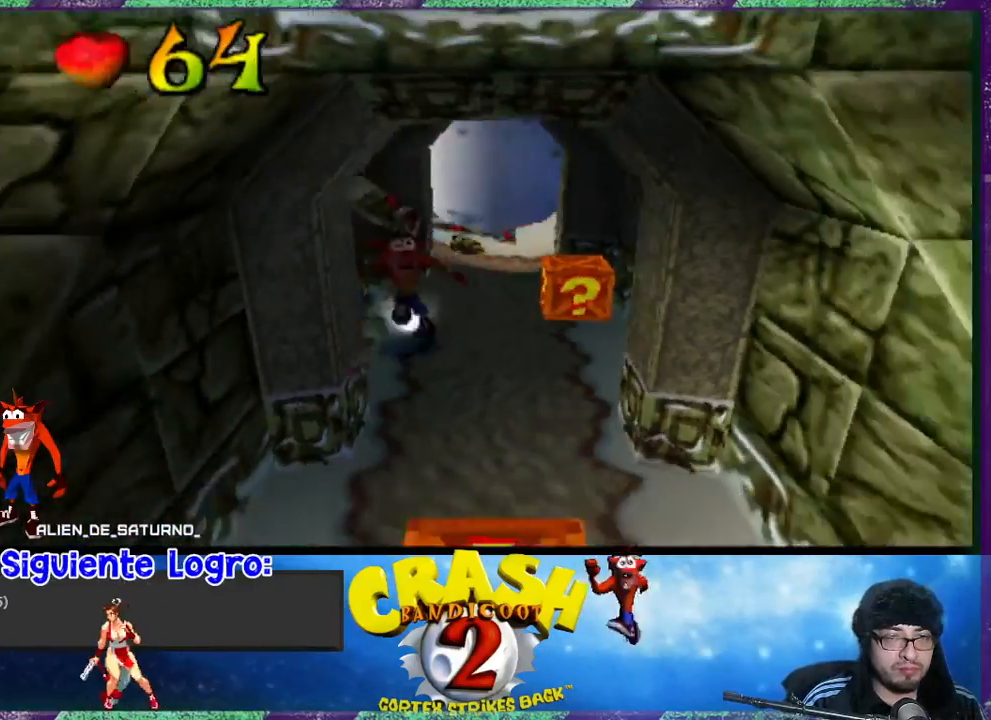
{"buttons": [], "left_stick": "center", "events": [[200, "SQUARE", "down"], [300, "DPAD_RIGHT", "up"], [333, "SQUARE", "up"]]}
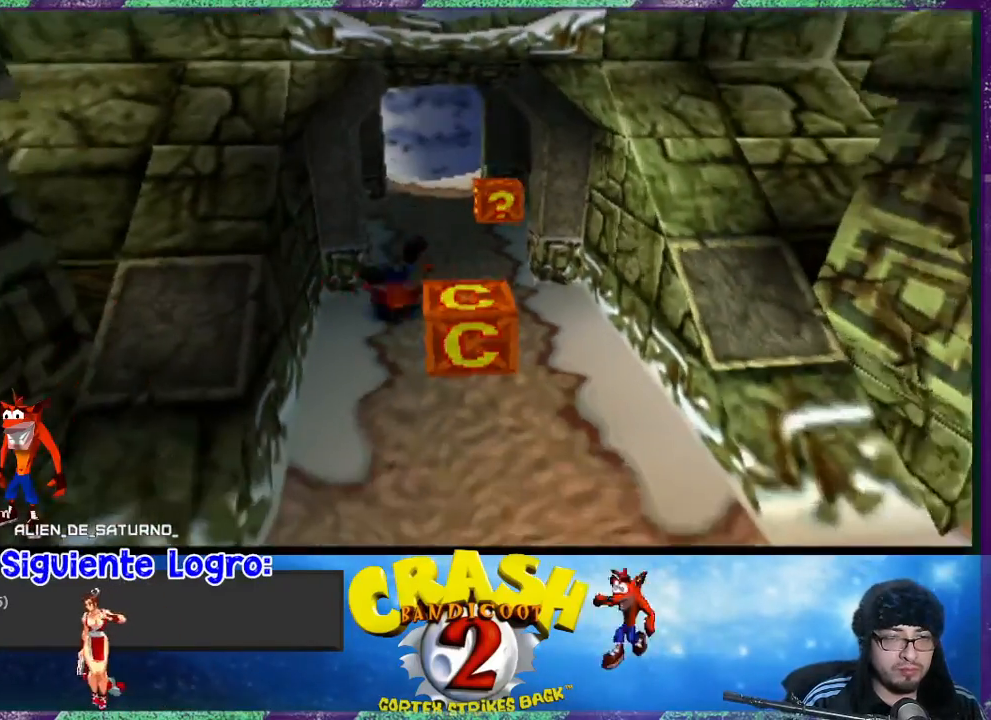
{"buttons": [], "left_stick": "center", "events": []}
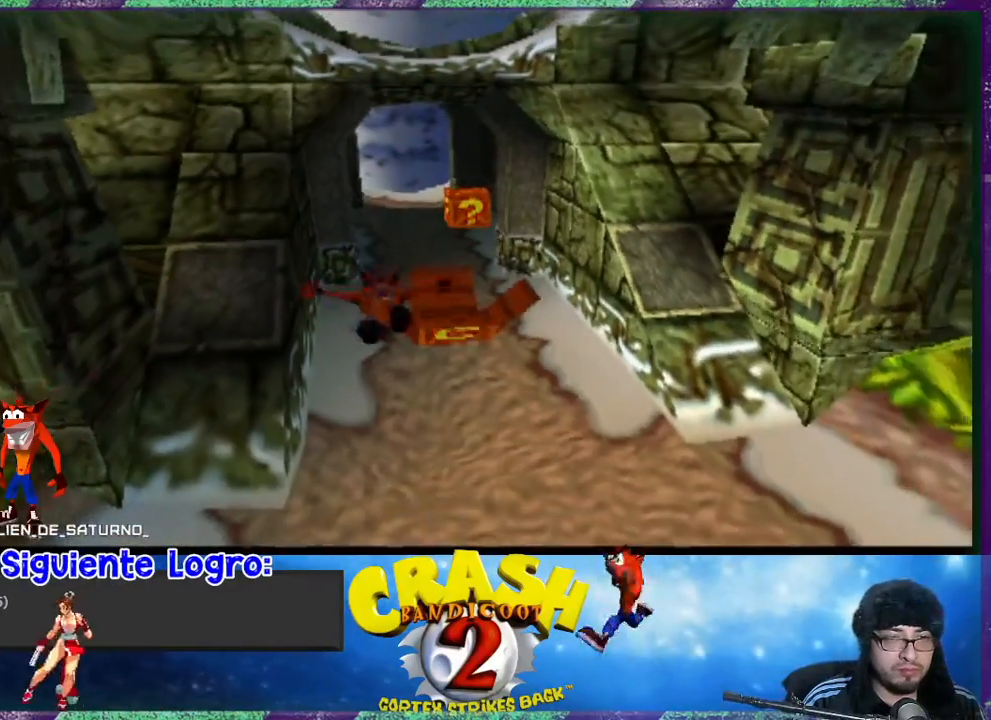
{"buttons": ["DPAD_UP"], "left_stick": "center", "events": [[233, "DPAD_UP", "down"]]}
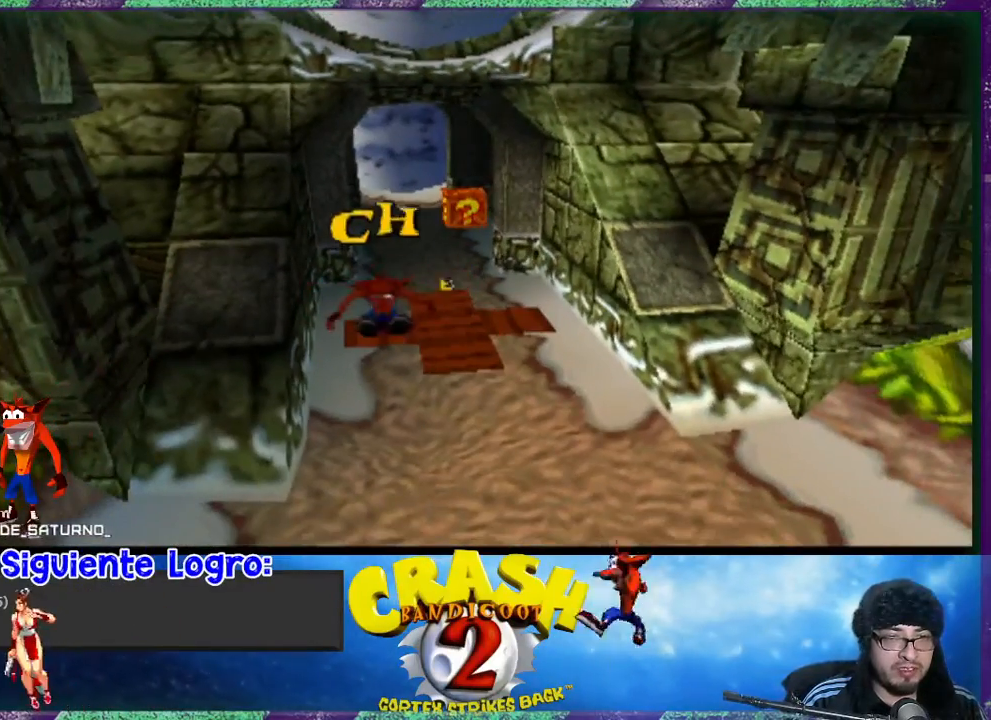
{"buttons": ["DPAD_UP", "DPAD_RIGHT"], "left_stick": "center", "events": [[333, "DPAD_RIGHT", "down"]]}
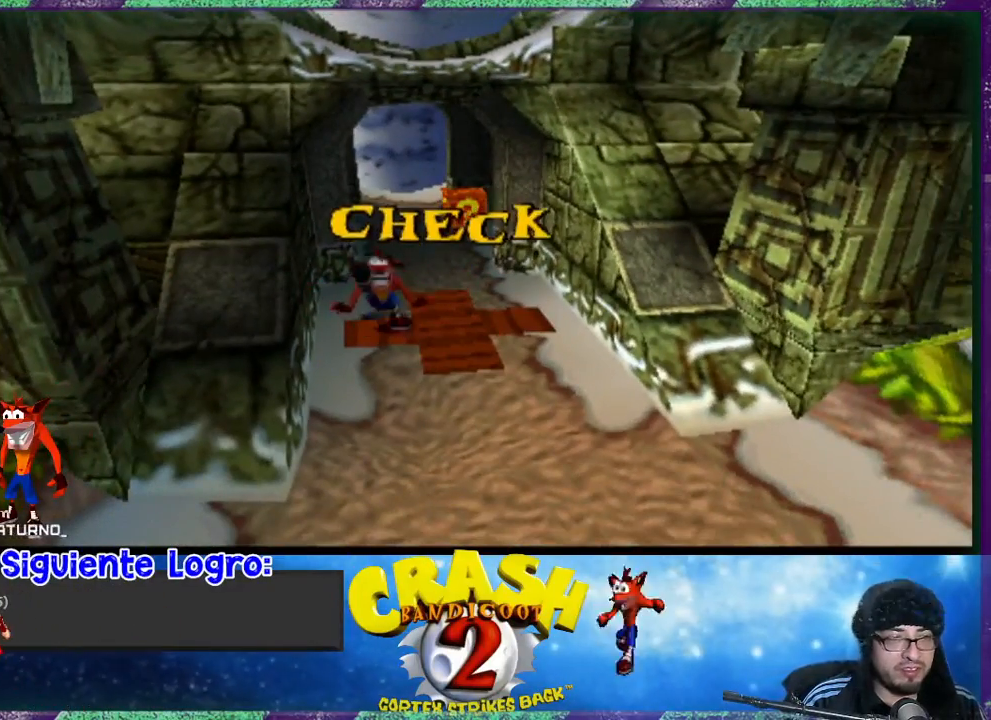
{"buttons": ["DPAD_UP"], "left_stick": "center", "events": [[167, "DPAD_RIGHT", "up"]]}
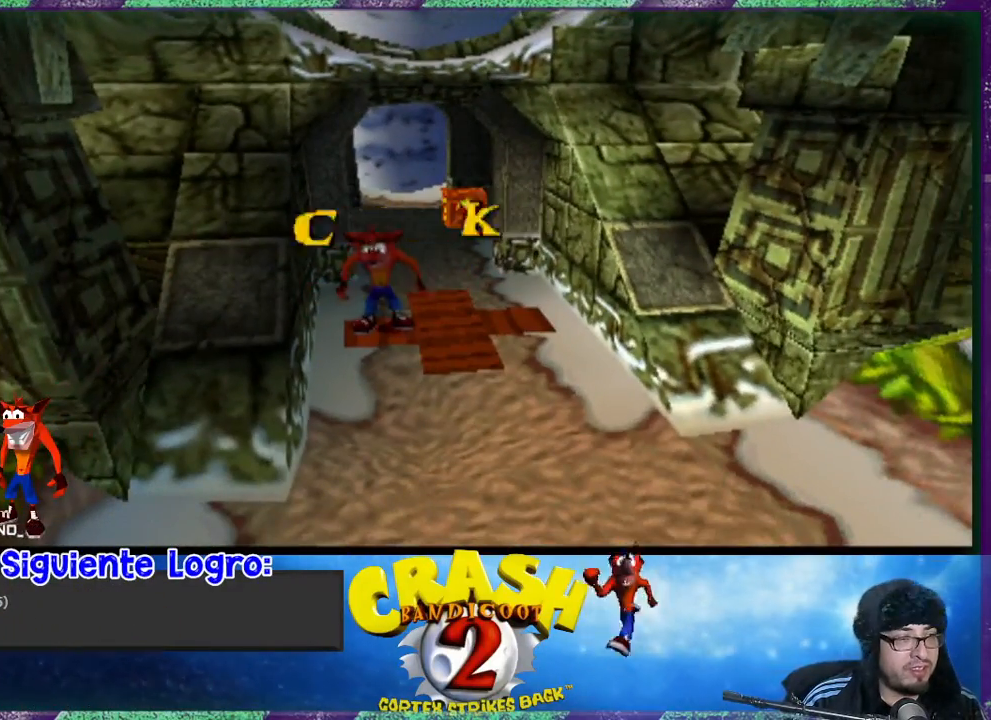
{"buttons": ["DPAD_UP"], "left_stick": "center", "events": [[233, "DPAD_RIGHT", "down"], [367, "DPAD_RIGHT", "up"]]}
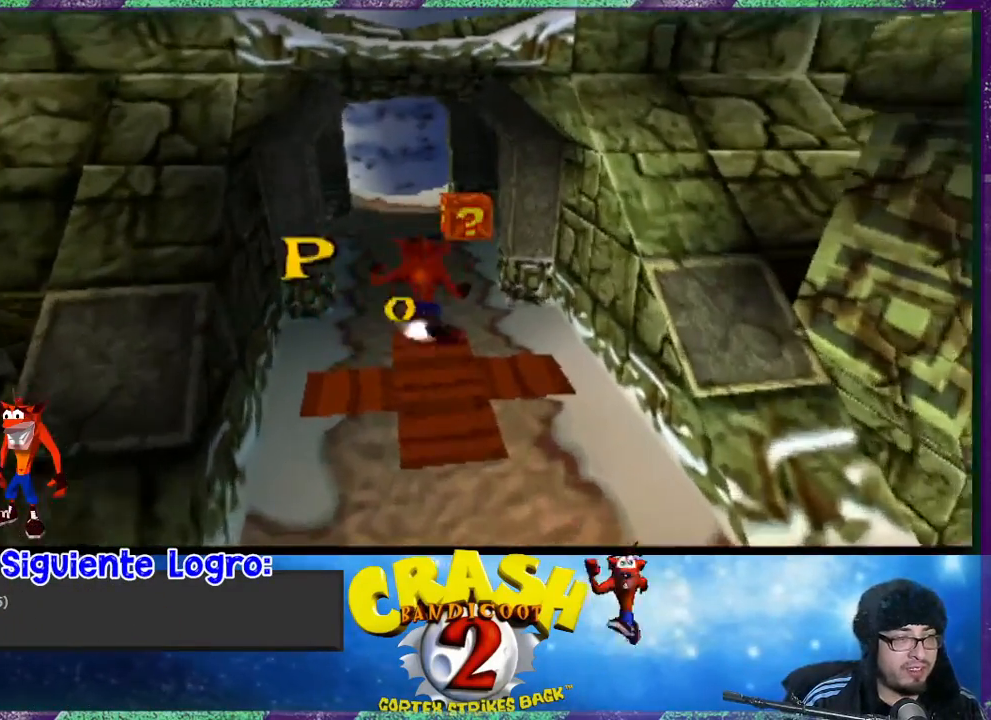
{"buttons": ["DPAD_UP", "DPAD_RIGHT"], "left_stick": "center", "events": [[433, "DPAD_RIGHT", "down"]]}